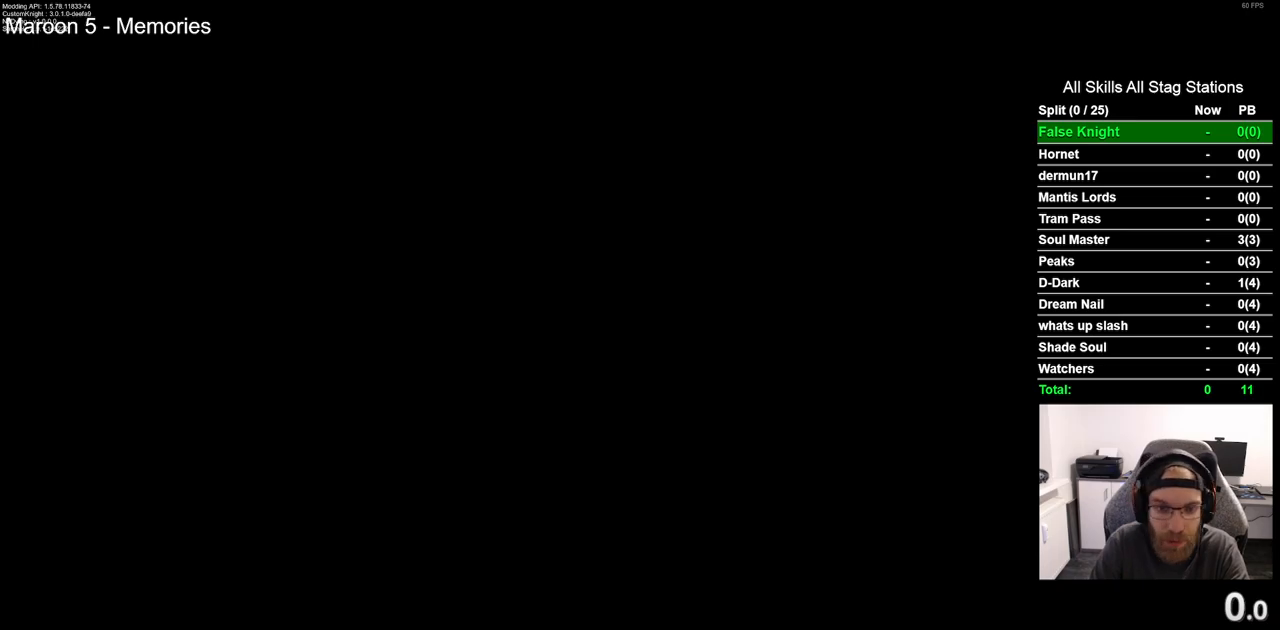
Gameplay with a controller (PlayStation layout); each line is a JSON object with the inputs held at the frame after it. "events" lists button and stick changes between this image and that frame as [ms after this image, input, new state], when the widget could be followed in between. Not read: CROSS R1.
{"buttons": [], "left_stick": "center", "right_stick": "center", "events": [[450, "DPAD_DOWN", "down"], [500, "DPAD_DOWN", "up"]]}
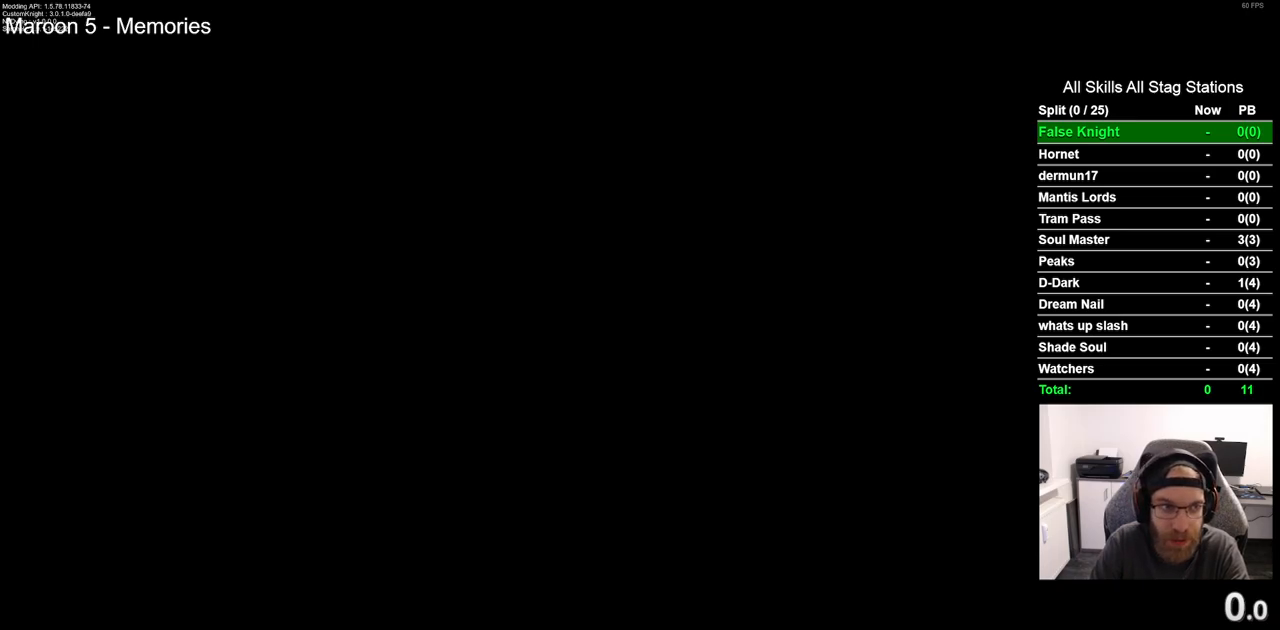
{"buttons": [], "left_stick": "center", "right_stick": "center", "events": [[167, "DPAD_DOWN", "down"], [267, "DPAD_DOWN", "up"], [367, "DPAD_DOWN", "down"], [467, "DPAD_DOWN", "up"]]}
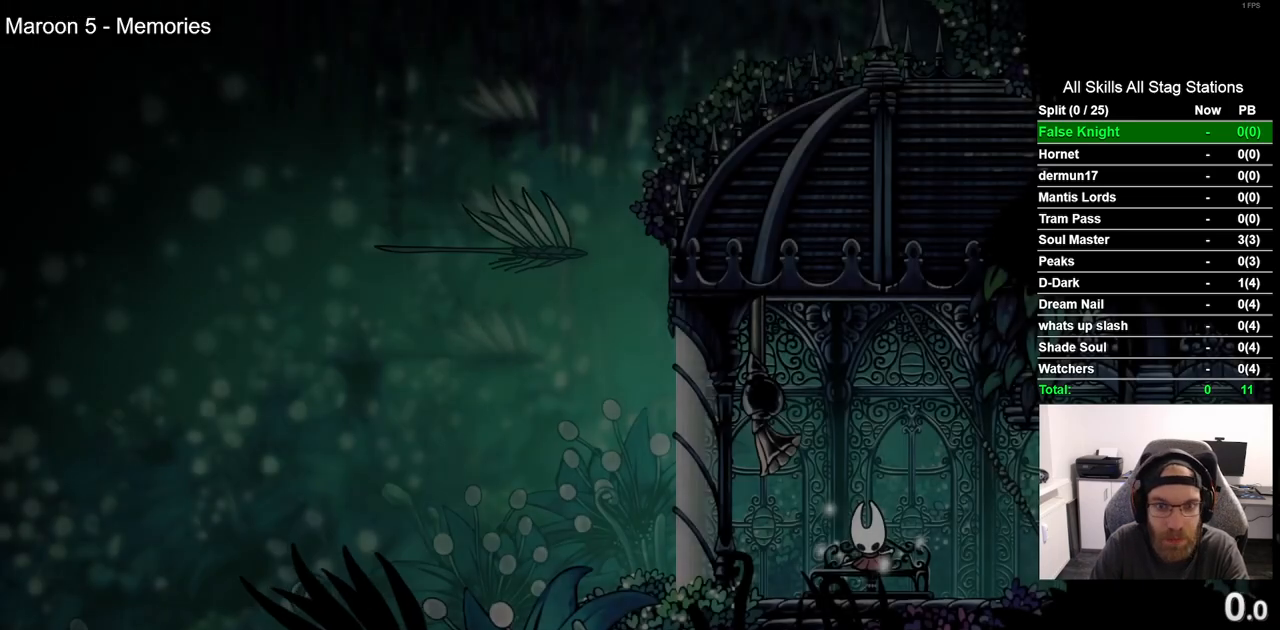
{"buttons": [], "left_stick": "center", "right_stick": "center", "events": [[83, "DPAD_DOWN", "down"], [167, "DPAD_DOWN", "up"], [317, "DPAD_DOWN", "down"], [450, "DPAD_DOWN", "up"]]}
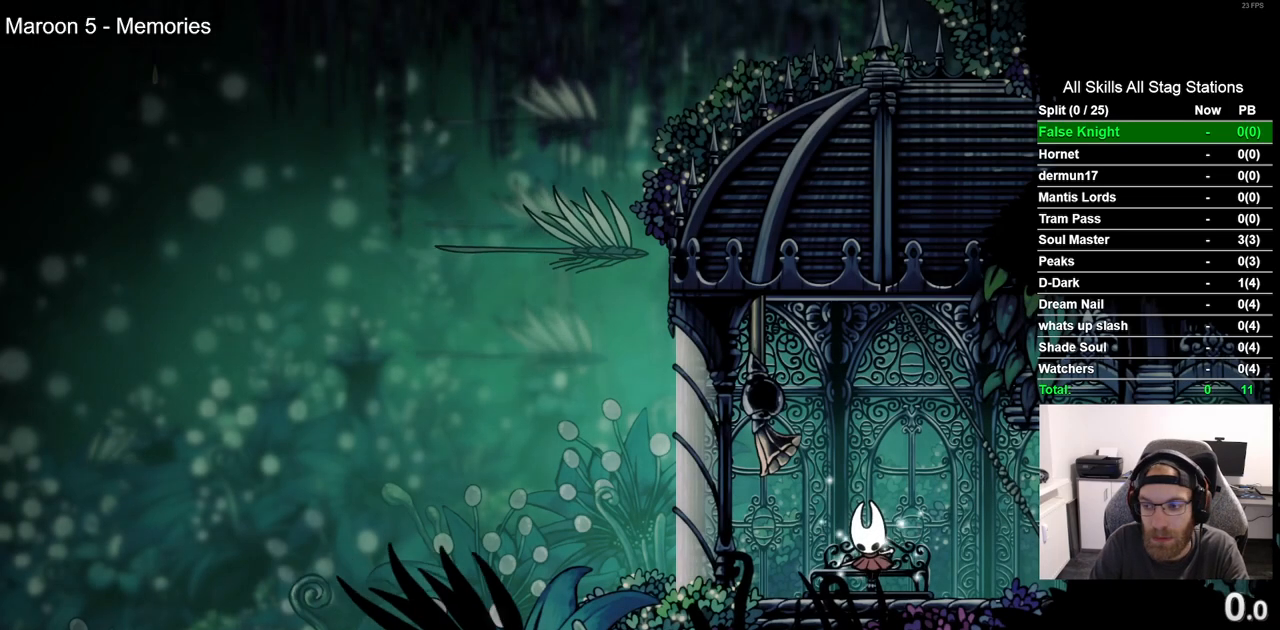
{"buttons": ["DPAD_DOWN"], "left_stick": "center", "right_stick": "center"}
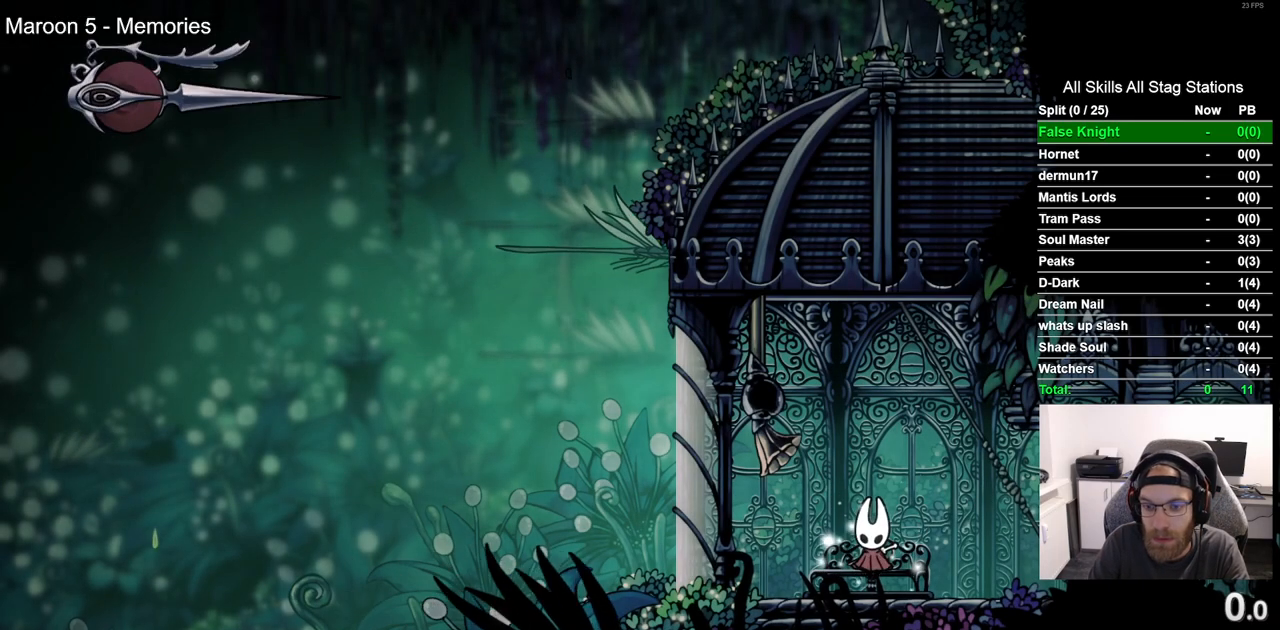
{"buttons": [], "left_stick": "center", "right_stick": "center", "events": [[83, "DPAD_DOWN", "up"], [217, "DPAD_RIGHT", "down"], [500, "DPAD_RIGHT", "up"]]}
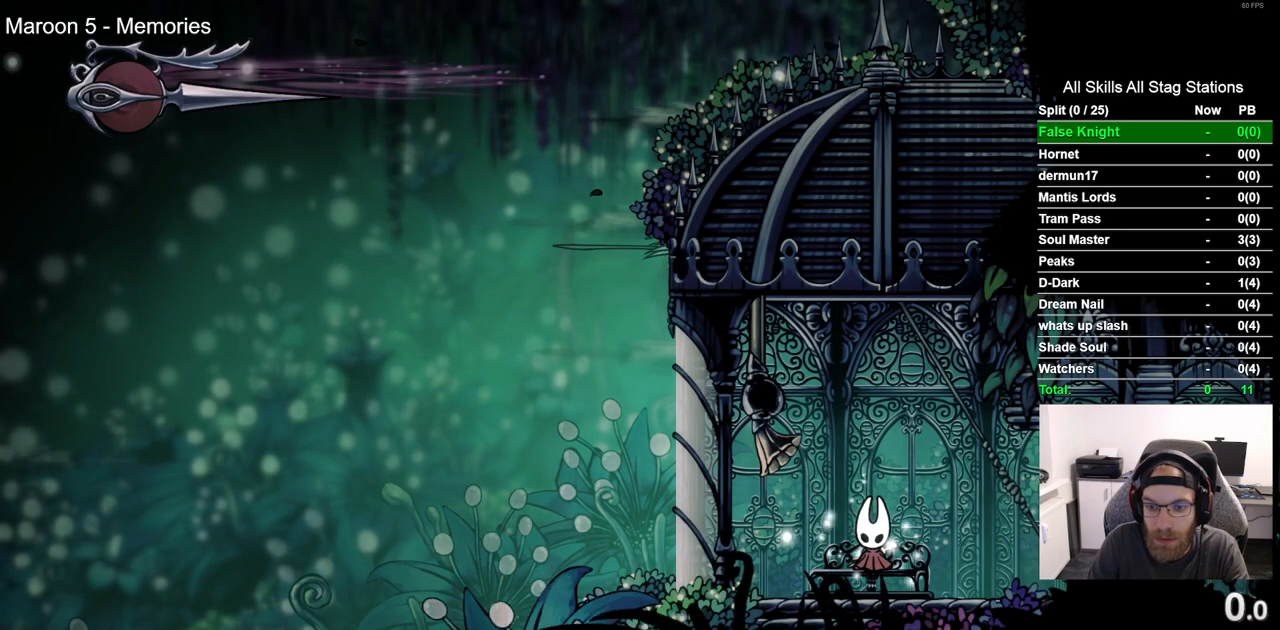
{"buttons": ["R2", "DPAD_RIGHT"], "left_stick": "center", "right_stick": "center", "events": [[83, "DPAD_DOWN", "down"], [217, "DPAD_DOWN", "up"], [217, "DPAD_RIGHT", "down"], [267, "DPAD_RIGHT", "up"], [317, "DPAD_RIGHT", "down"], [483, "R2", "down"]]}
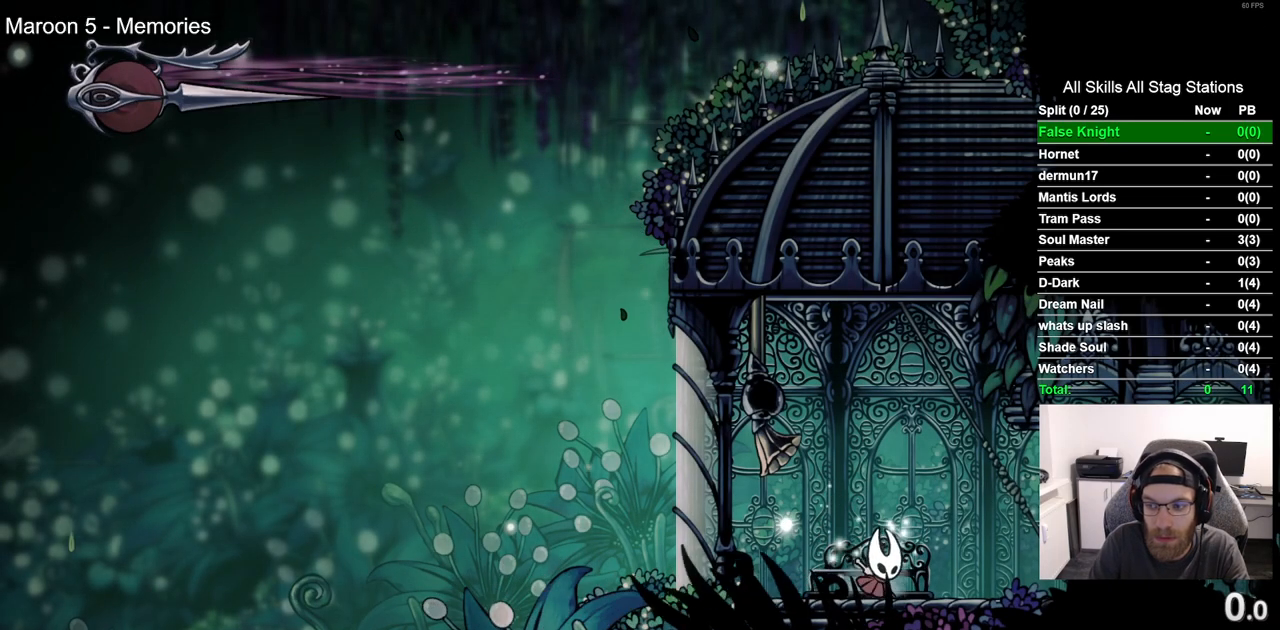
{"buttons": ["DPAD_RIGHT"], "left_stick": "center", "right_stick": "center", "events": [[183, "R2", "up"]]}
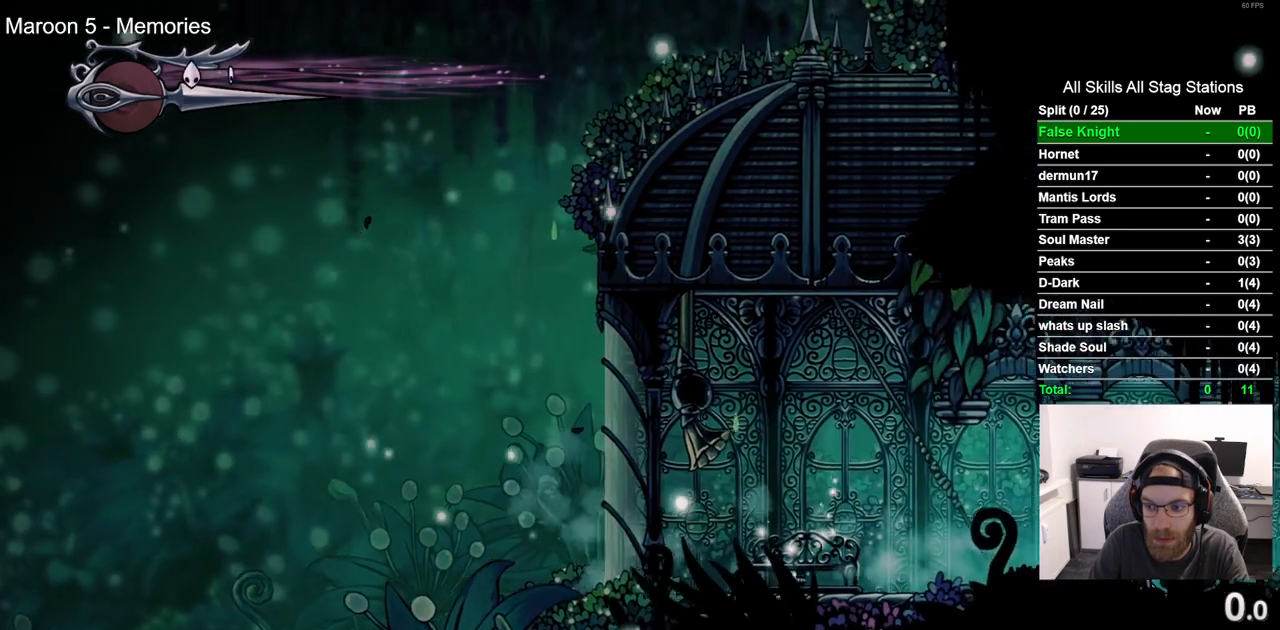
{"buttons": ["DPAD_RIGHT"], "left_stick": "center", "right_stick": "center", "events": [[17, "R2", "down"], [217, "R2", "up"]]}
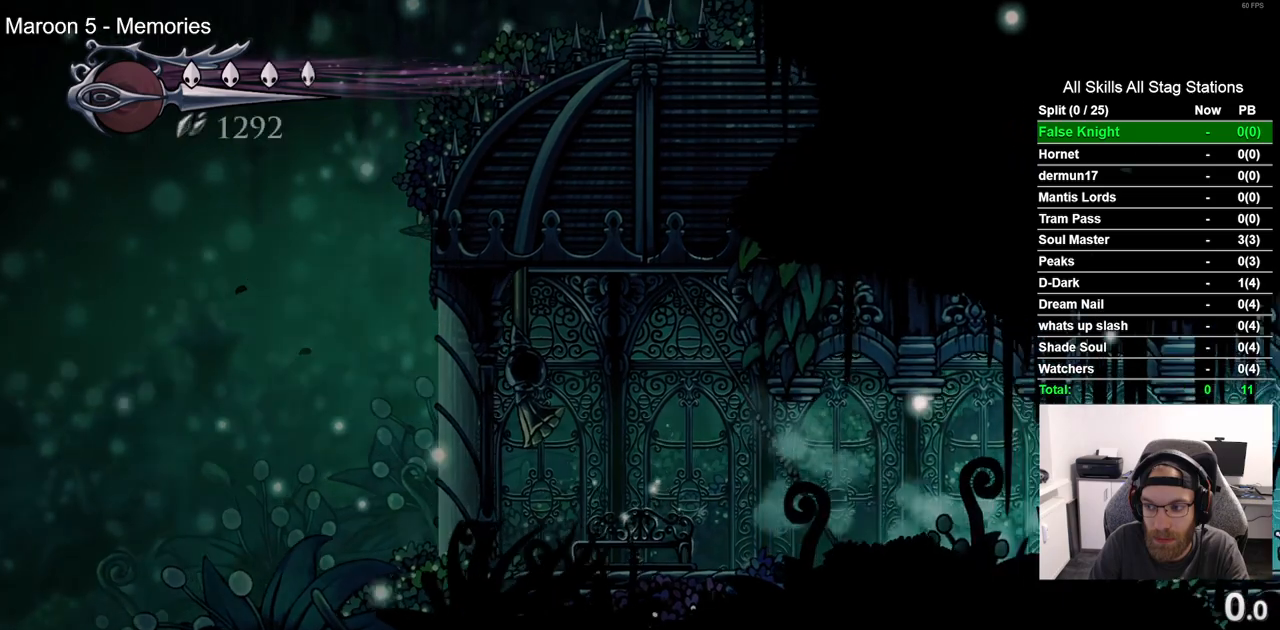
{"buttons": ["DPAD_RIGHT"], "left_stick": "center", "right_stick": "center", "events": [[200, "R2", "down"], [383, "R2", "up"]]}
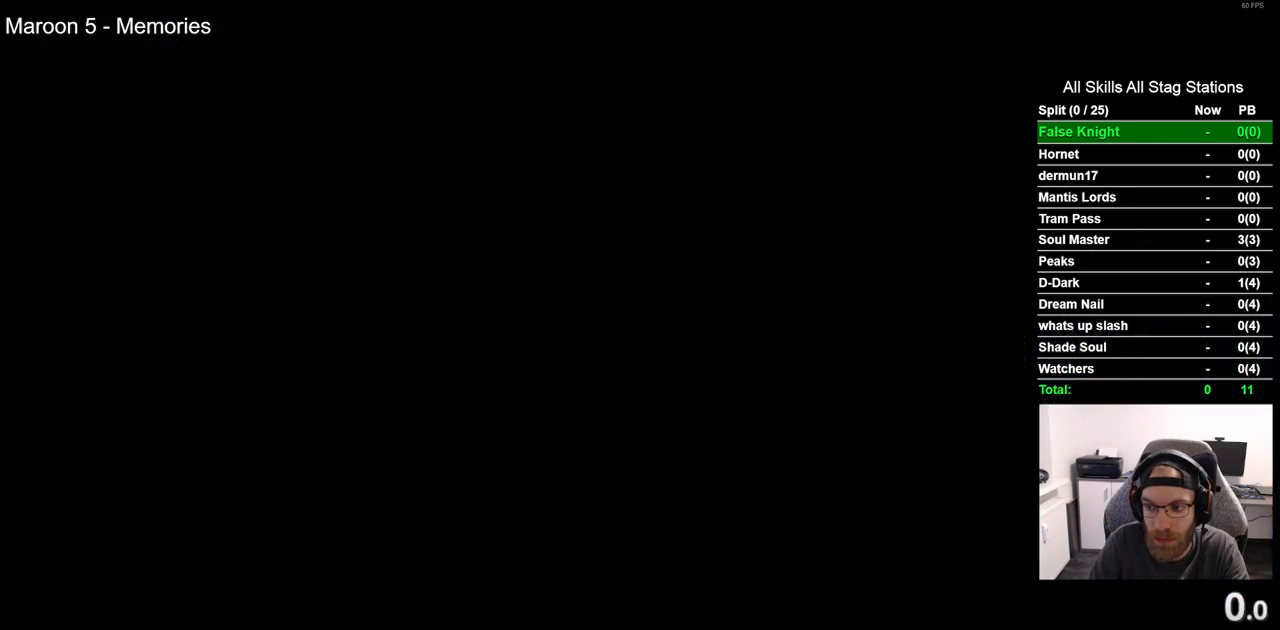
{"buttons": ["DPAD_RIGHT"], "left_stick": "center", "right_stick": "center", "events": []}
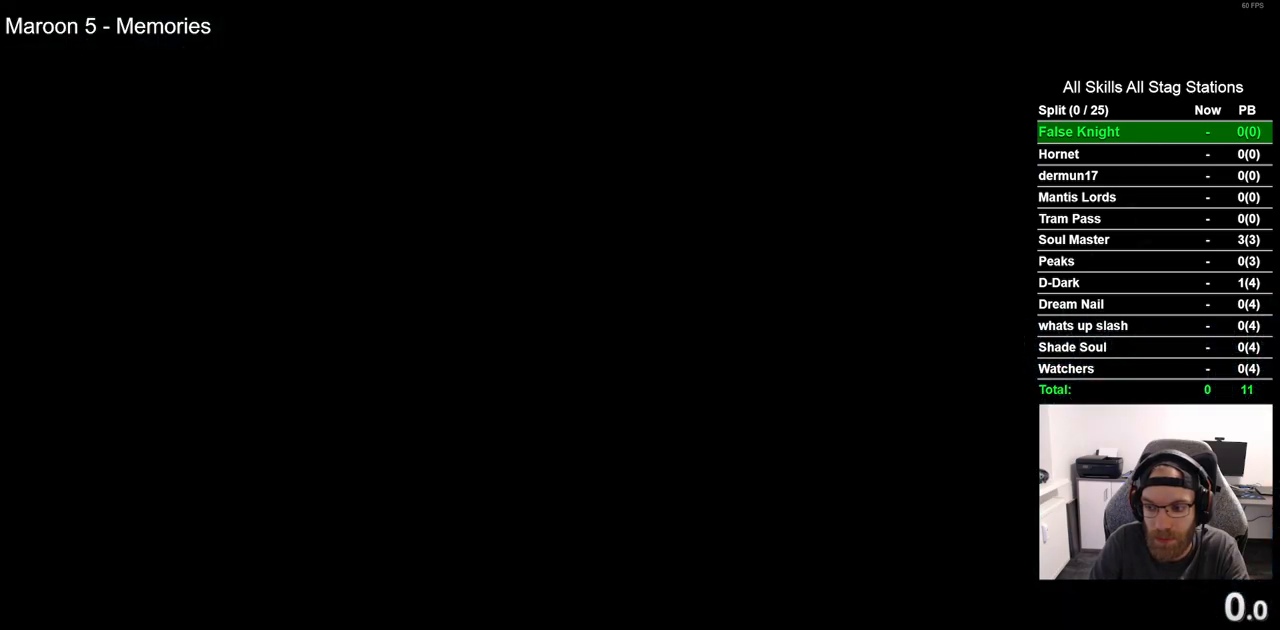
{"buttons": ["DPAD_RIGHT"], "left_stick": "center", "right_stick": "center", "events": []}
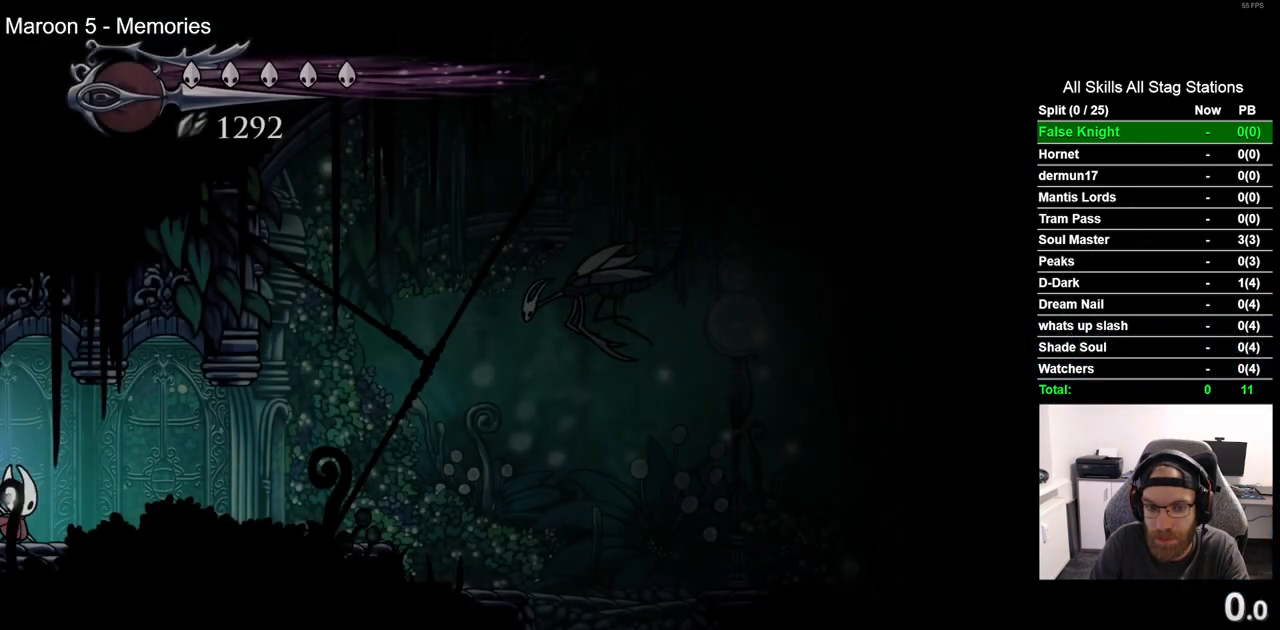
{"buttons": ["R2", "DPAD_RIGHT"], "left_stick": "center", "right_stick": "center", "events": [[317, "R2", "down"]]}
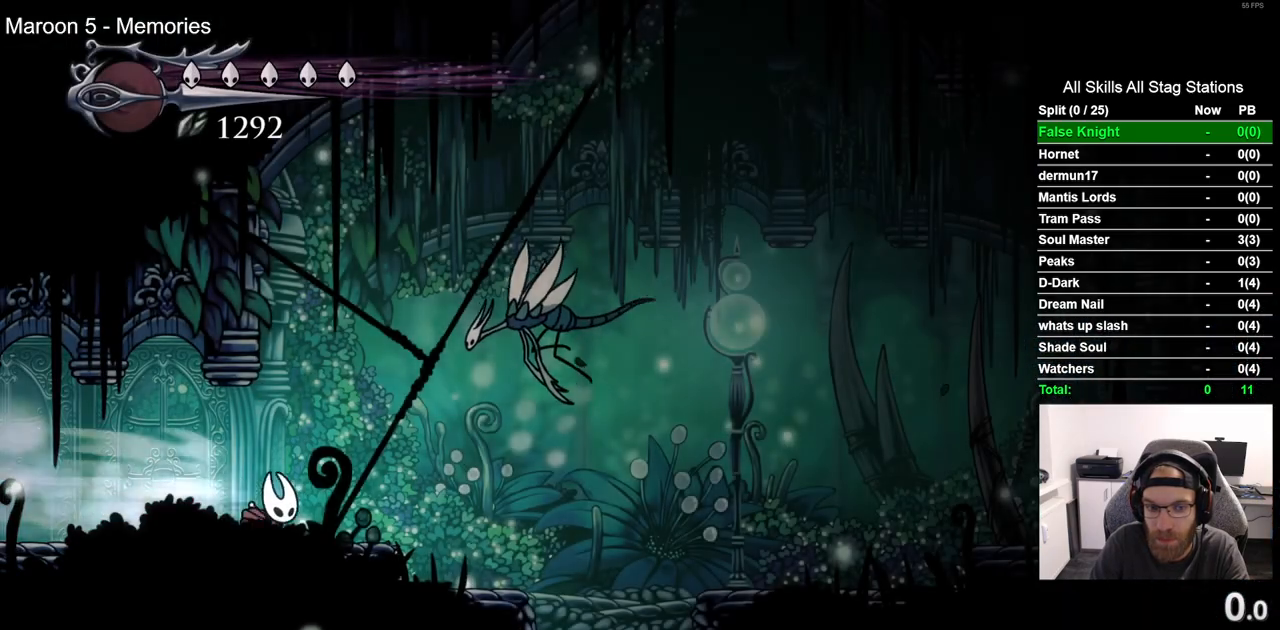
{"buttons": ["DPAD_RIGHT"], "left_stick": "center", "right_stick": "center", "events": [[50, "R2", "up"]]}
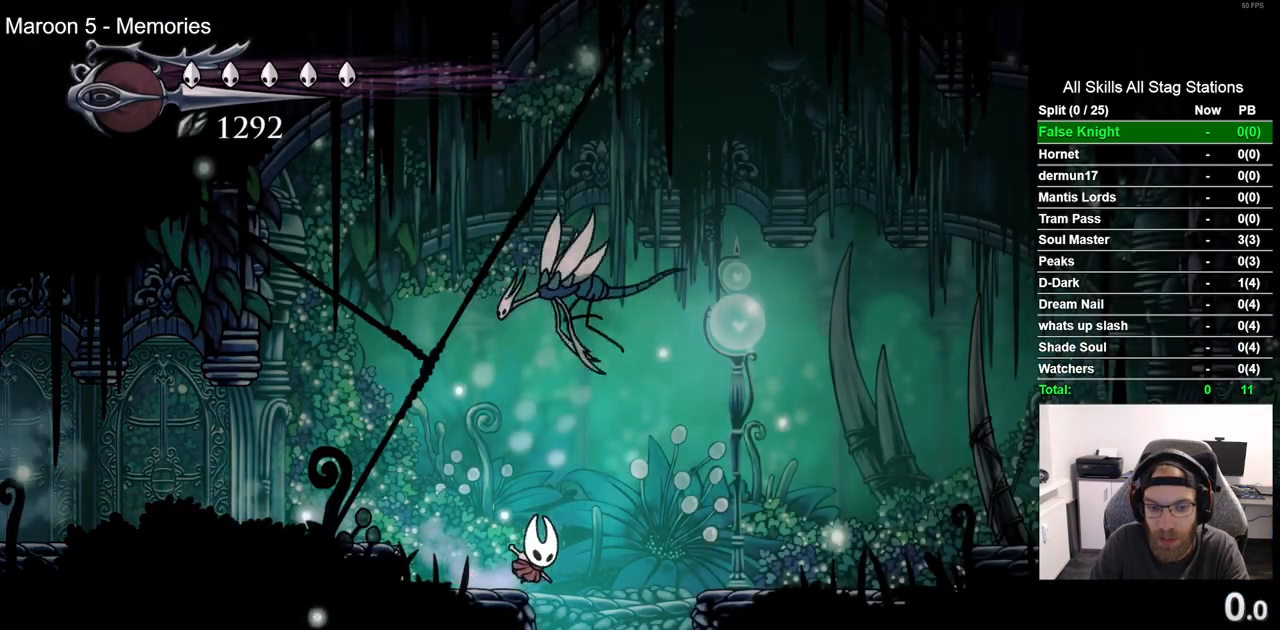
{"buttons": ["DPAD_RIGHT"], "left_stick": "center", "right_stick": "center", "events": [[117, "DPAD_RIGHT", "up"], [450, "DPAD_RIGHT", "down"]]}
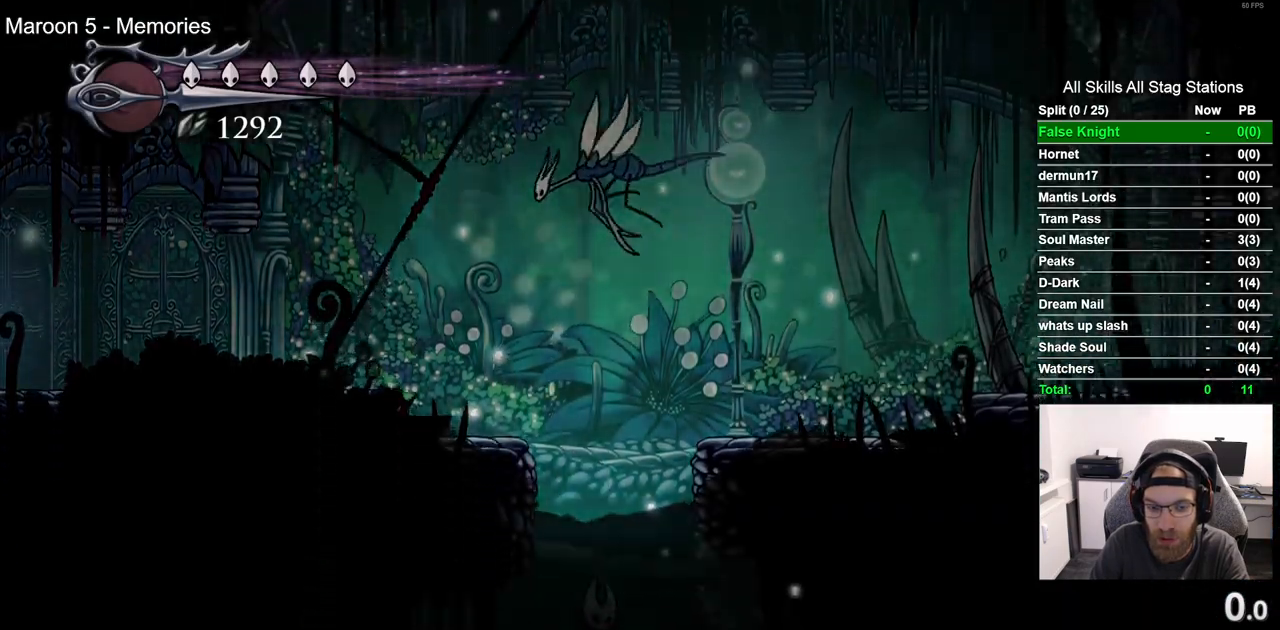
{"buttons": ["R2", "DPAD_RIGHT"], "left_stick": "center", "right_stick": "center", "events": [[483, "R2", "down"]]}
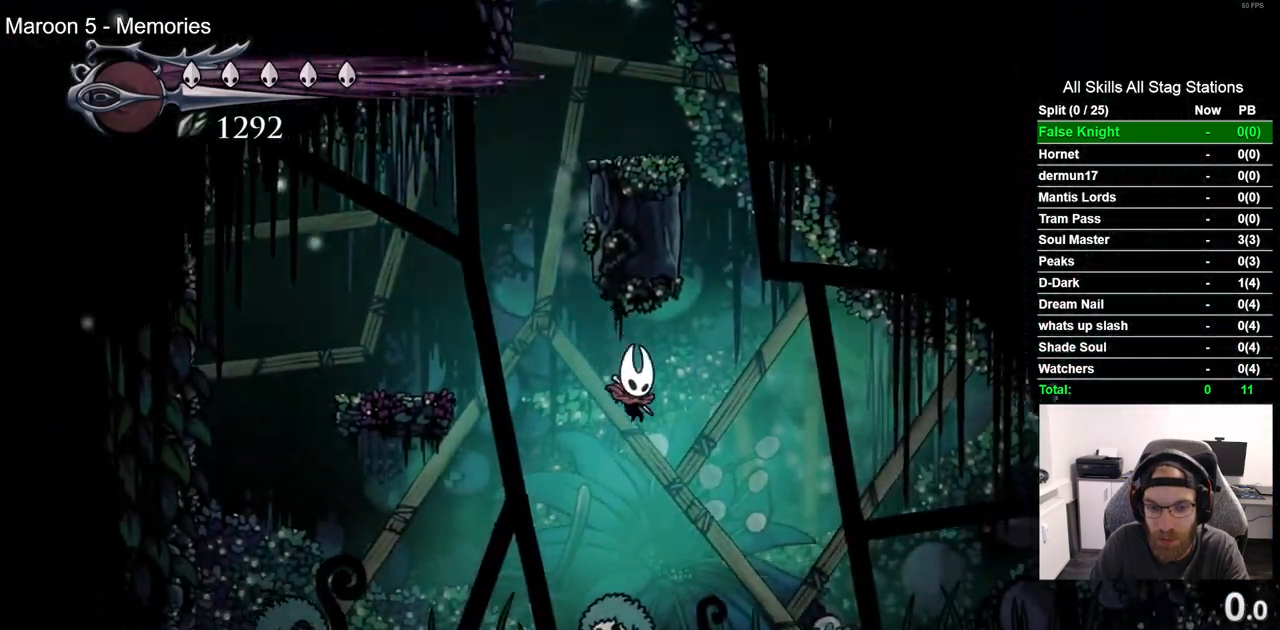
{"buttons": ["DPAD_RIGHT"], "left_stick": "center", "right_stick": "center", "events": [[200, "R2", "up"]]}
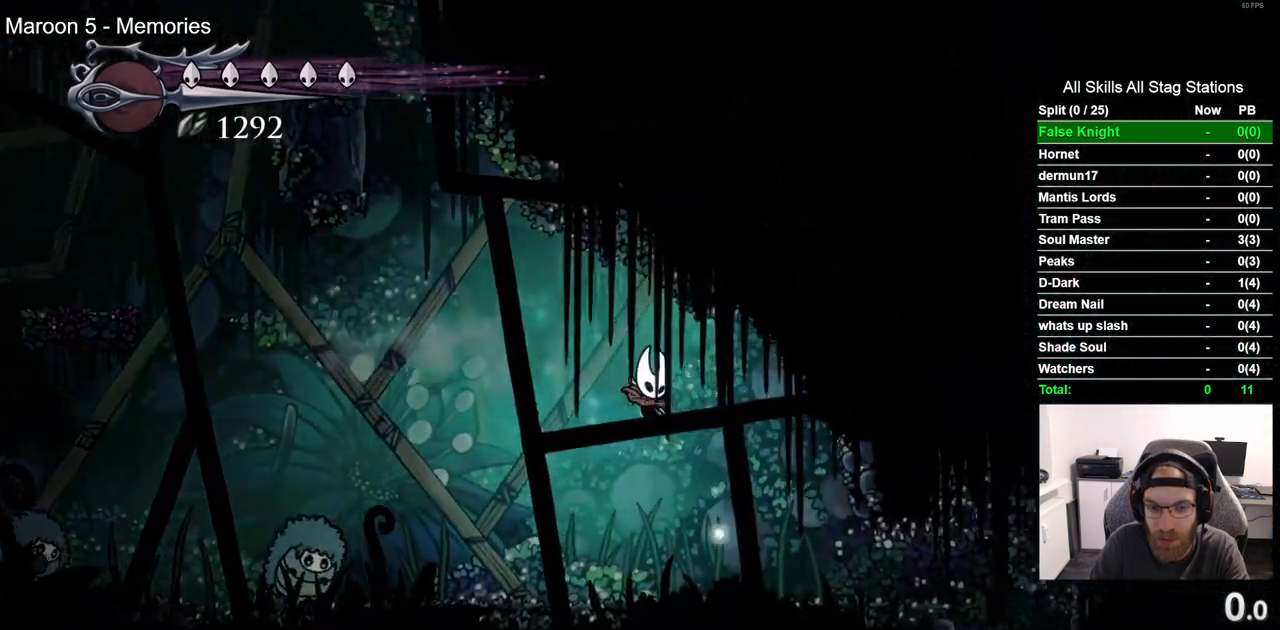
{"buttons": ["DPAD_RIGHT"], "left_stick": "center", "right_stick": "center", "events": [[200, "R2", "down"], [417, "R2", "up"]]}
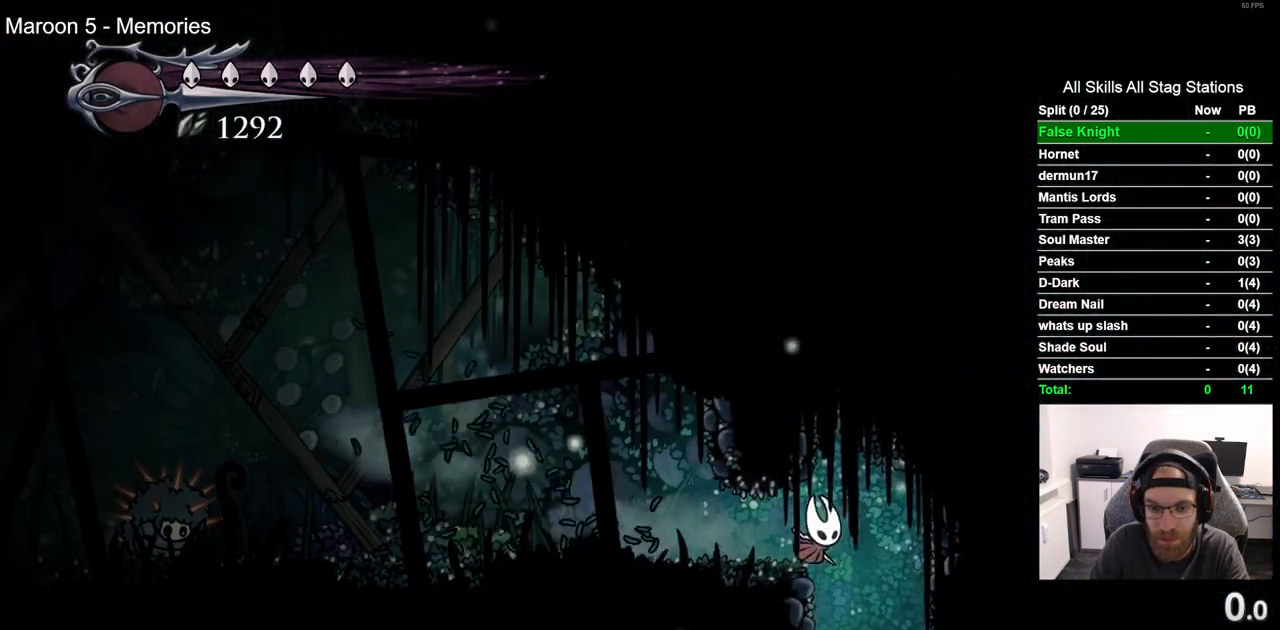
{"buttons": [], "left_stick": "center", "right_stick": "center", "events": [[433, "DPAD_RIGHT", "up"]]}
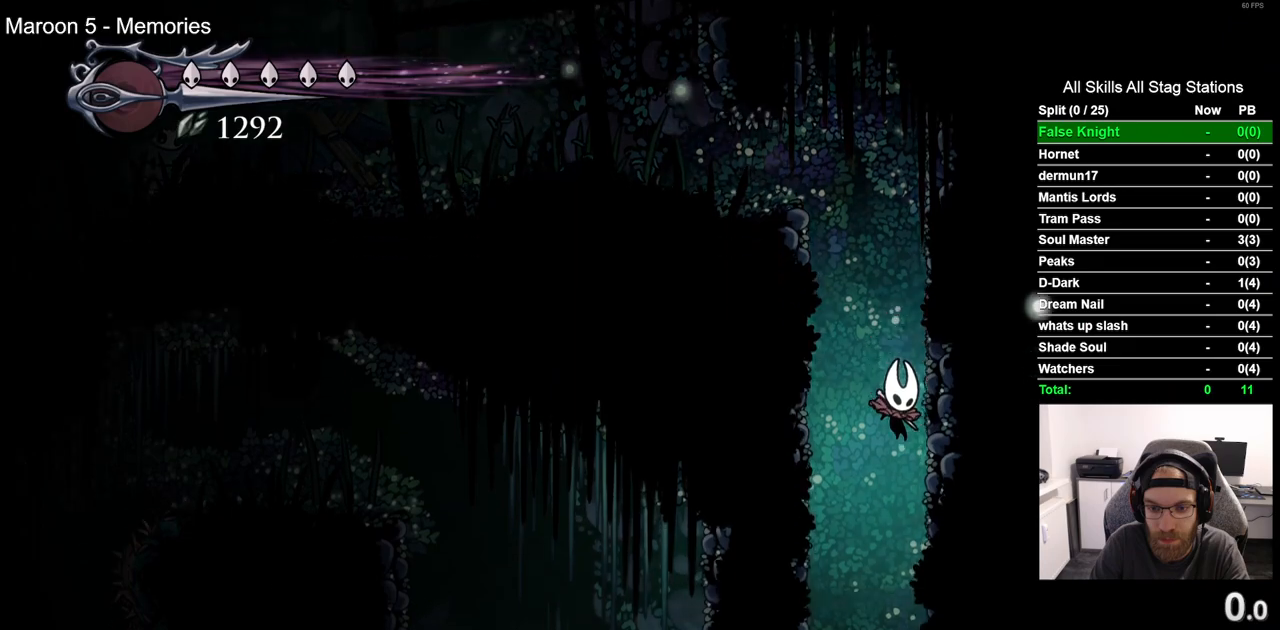
{"buttons": ["DPAD_LEFT"], "left_stick": "center", "right_stick": "center", "events": [[167, "DPAD_LEFT", "down"]]}
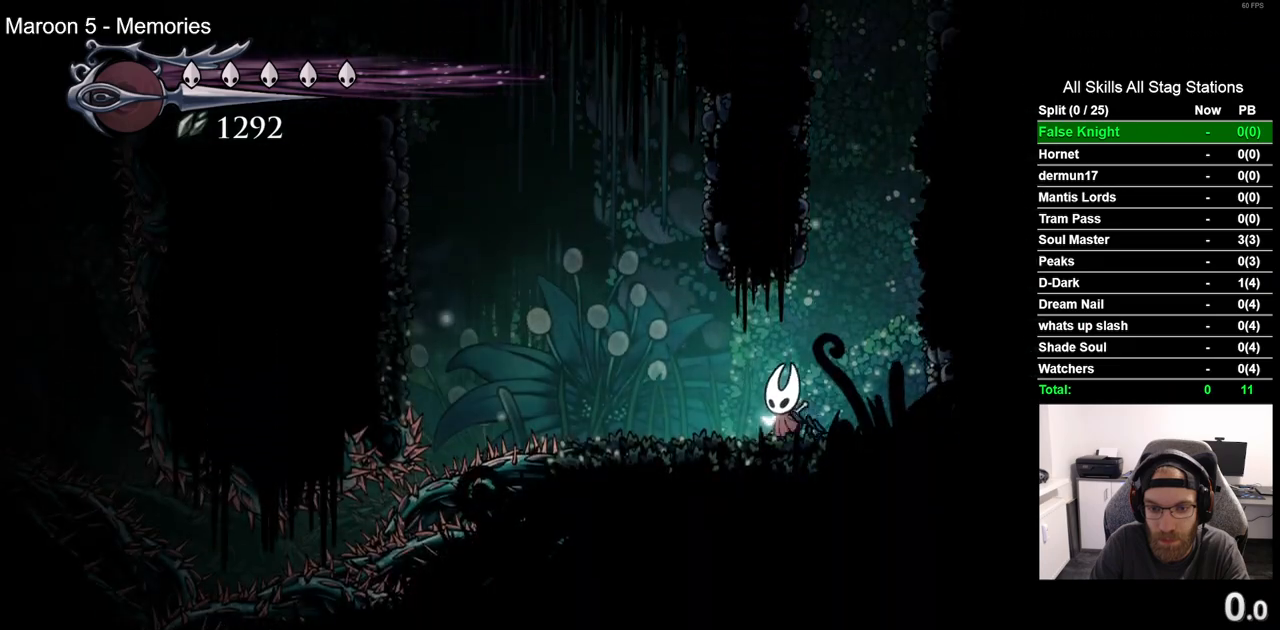
{"buttons": ["DPAD_LEFT"], "left_stick": "center", "right_stick": "center", "events": []}
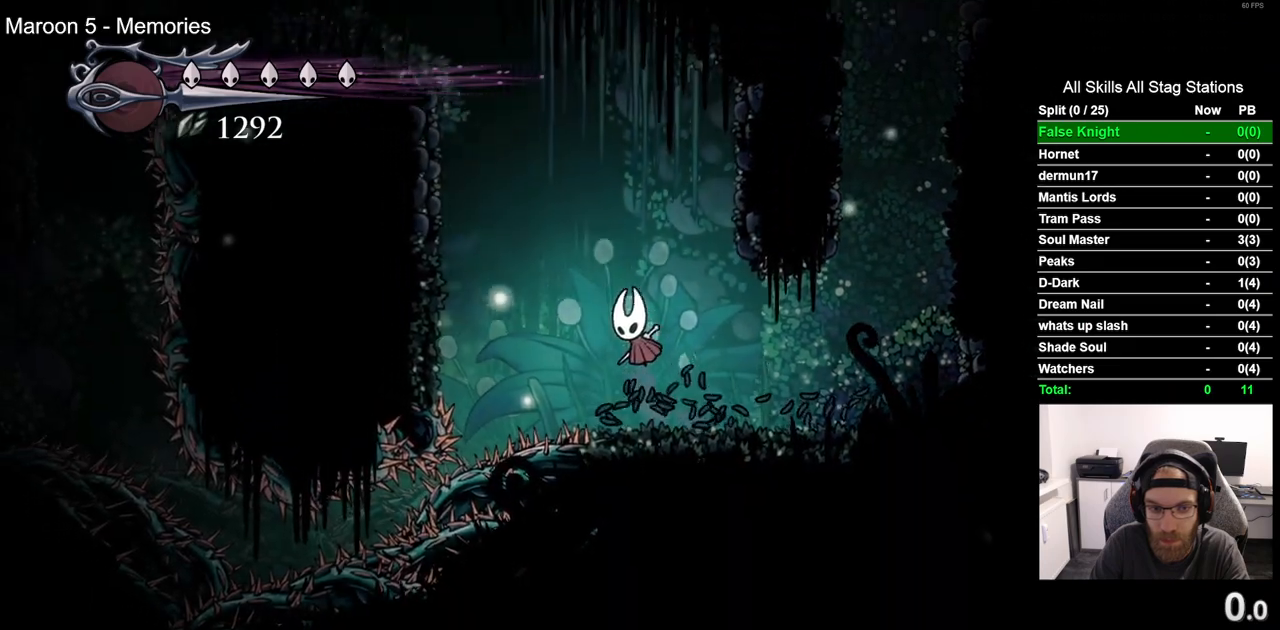
{"buttons": ["DPAD_LEFT"], "left_stick": "center", "right_stick": "center", "events": [[83, "R2", "down"], [317, "R2", "up"]]}
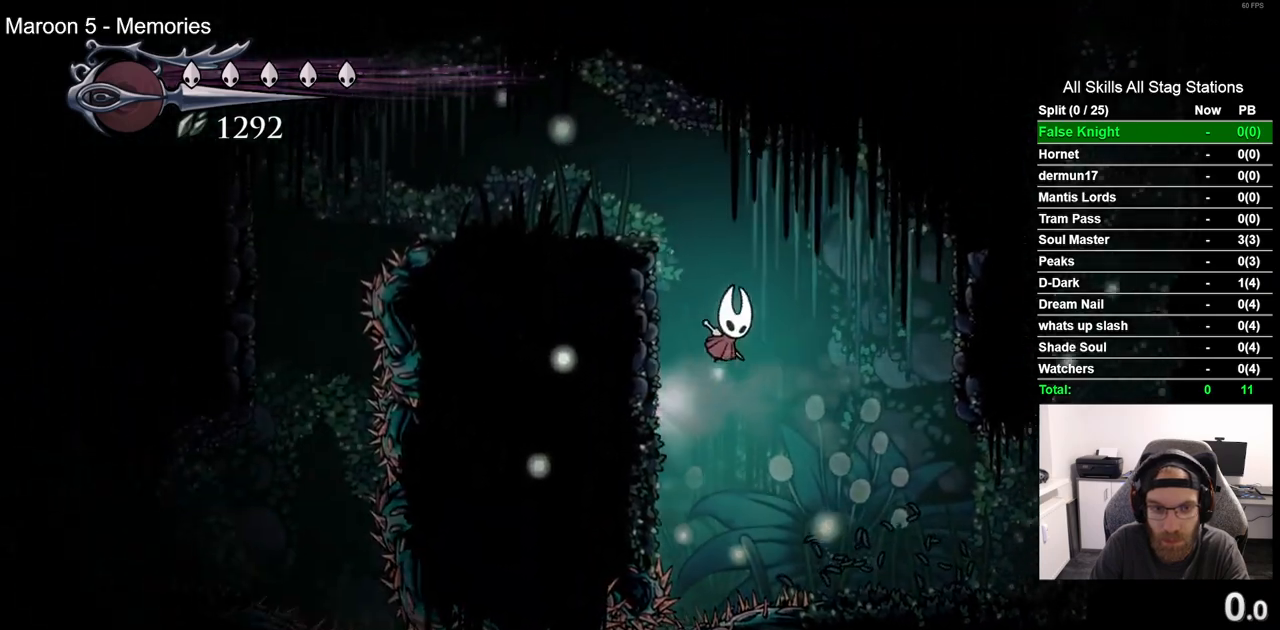
{"buttons": ["DPAD_LEFT"], "left_stick": "center", "right_stick": "center", "events": []}
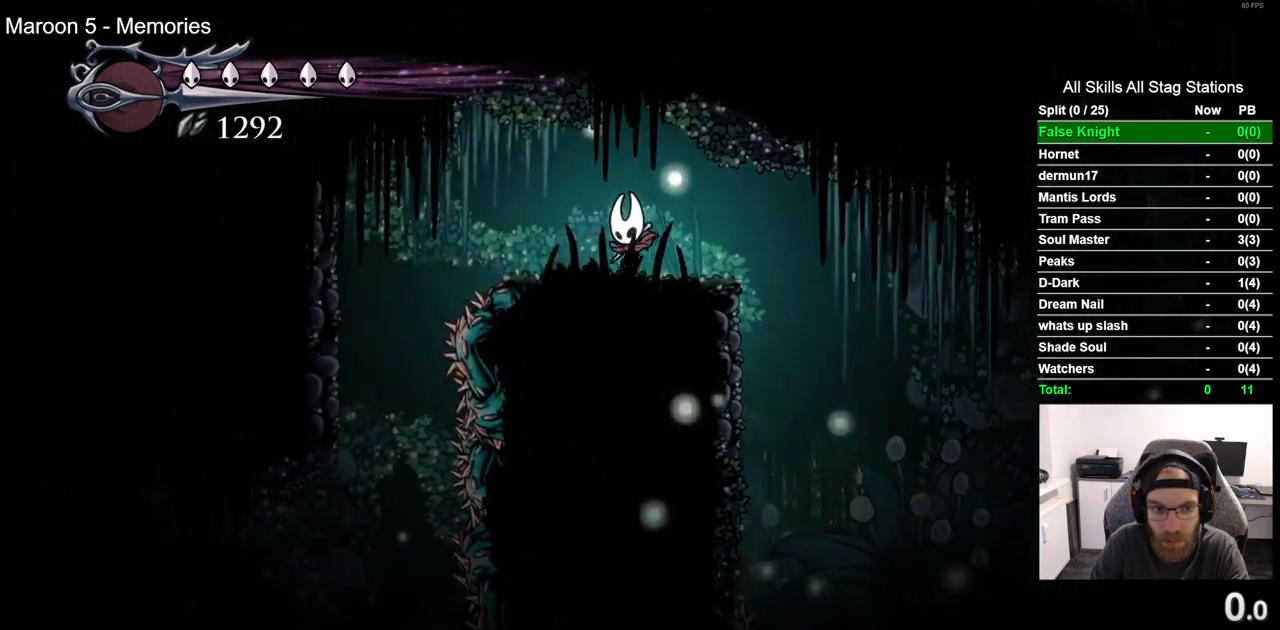
{"buttons": [], "left_stick": "center", "right_stick": "center", "events": [[67, "R2", "down"], [250, "R2", "up"], [333, "DPAD_LEFT", "up"]]}